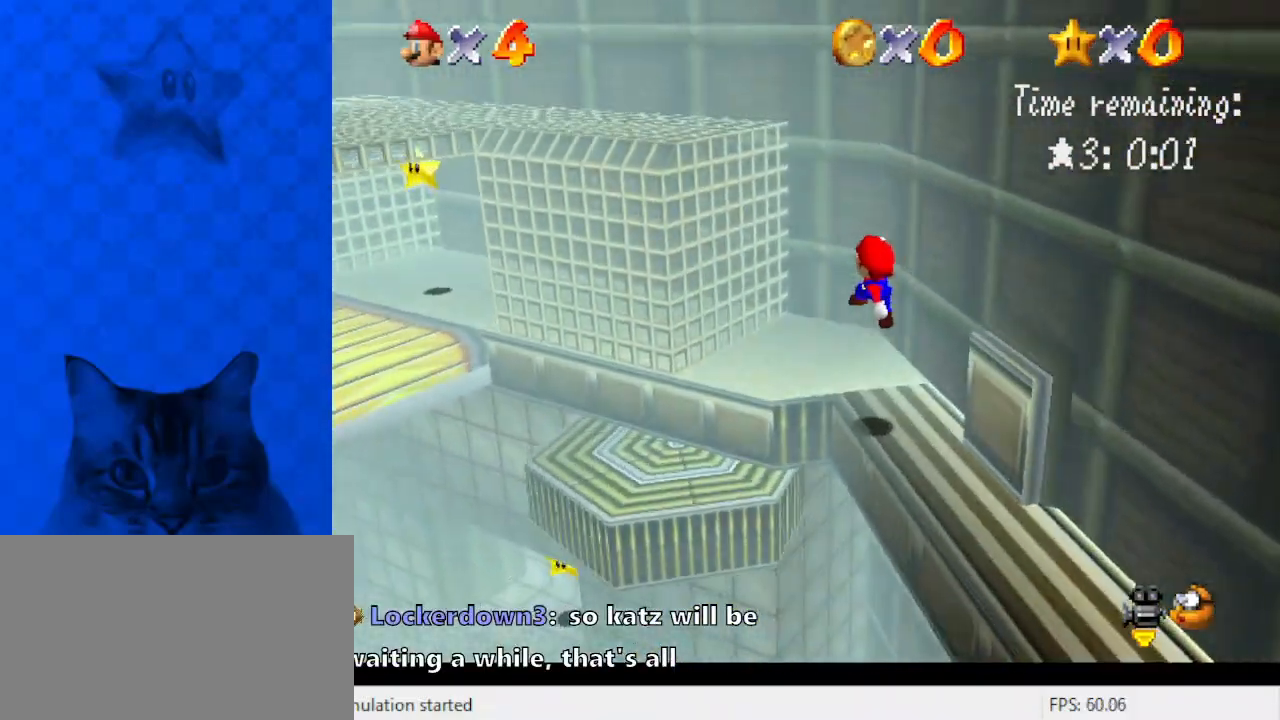
Gameplay with keyboard; each line is a JSON object with the keys held at the frame after it. "events" lists presses ("down") and releases ("up") of "a", "c", "ctrl", "d", "down", "left", "return", "right", "s", "shift", "up", "w", "x" and "y" between this image and that frame as [ms after this image, input, new state], when the widget could be followed in between. No other keys are recorded. Mouse input is not recorded.
{"keys": ["shift"], "events": [[33, "shift", "up"], [167, "left", "down"], [200, "up", "up"], [267, "shift", "down"], [300, "down", "down"], [333, "left", "up"], [467, "down", "up"]]}
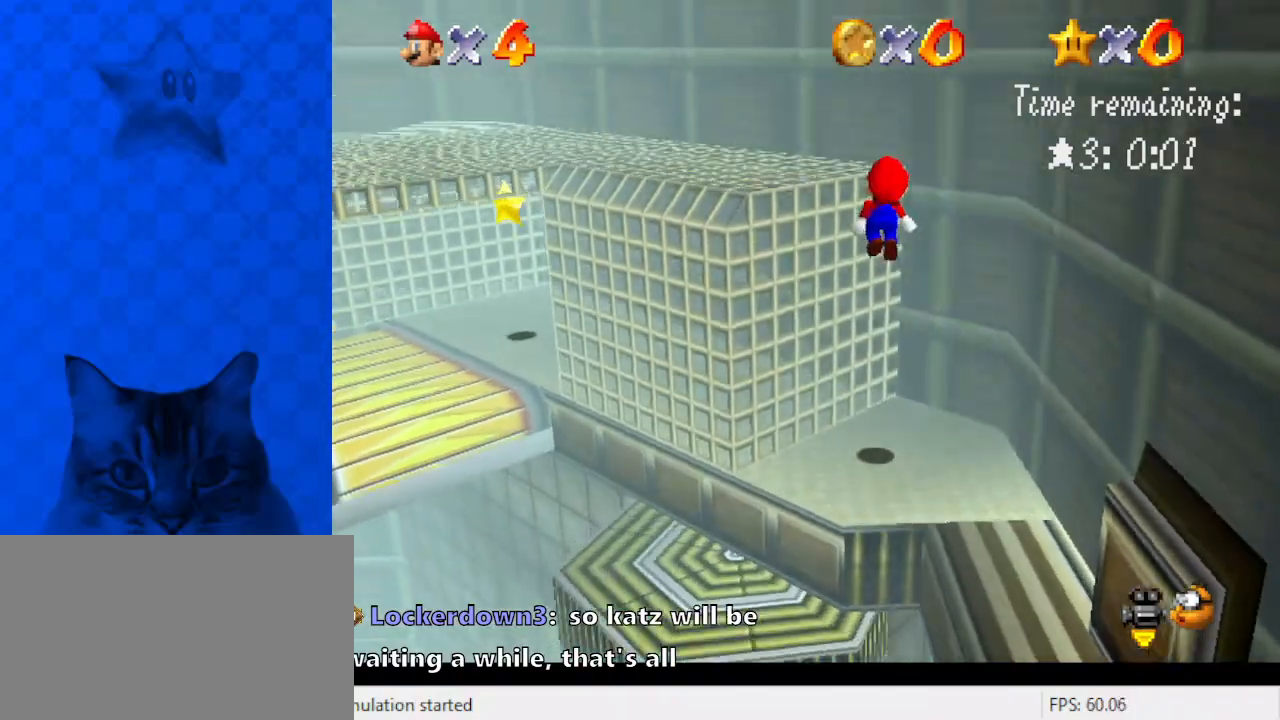
{"keys": ["left", "up"], "events": [[33, "left", "down"], [67, "up", "down"], [200, "ctrl", "down"], [400, "ctrl", "up"], [400, "shift", "up"]]}
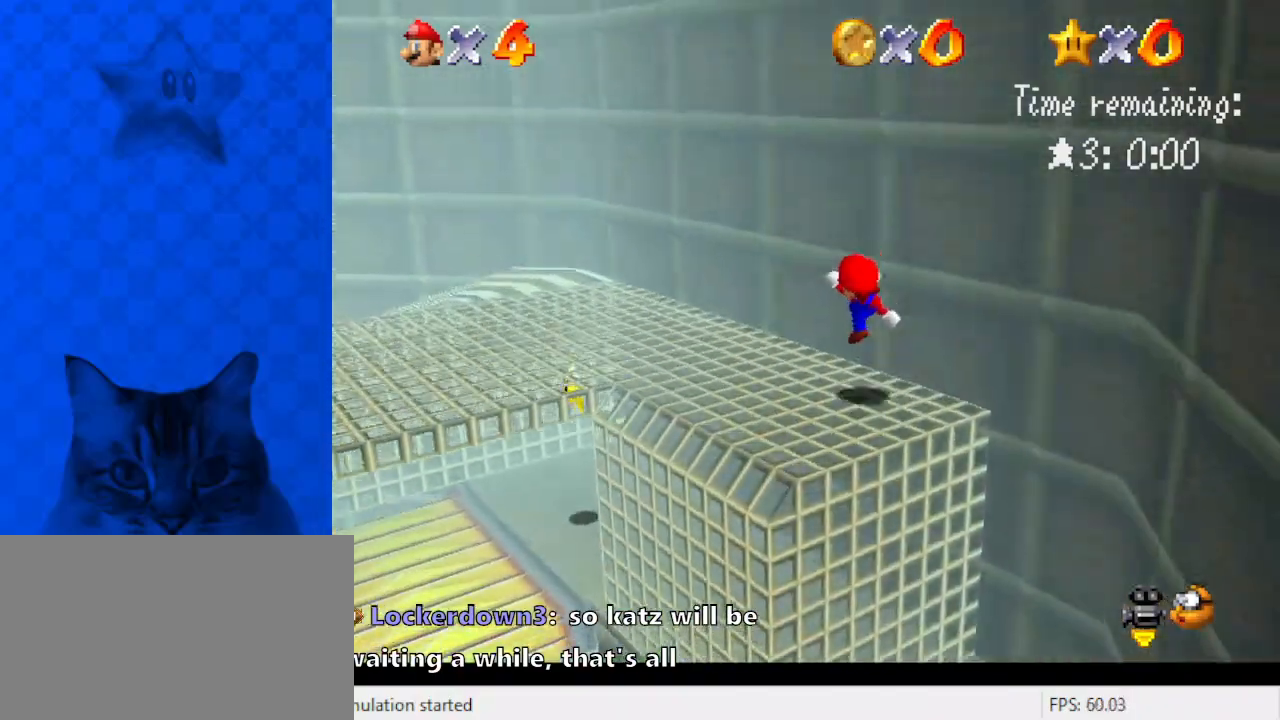
{"keys": ["left", "right"], "events": [[167, "c", "down"], [233, "s", "down"], [267, "up", "up"], [367, "c", "up"], [367, "s", "up"], [467, "right", "down"]]}
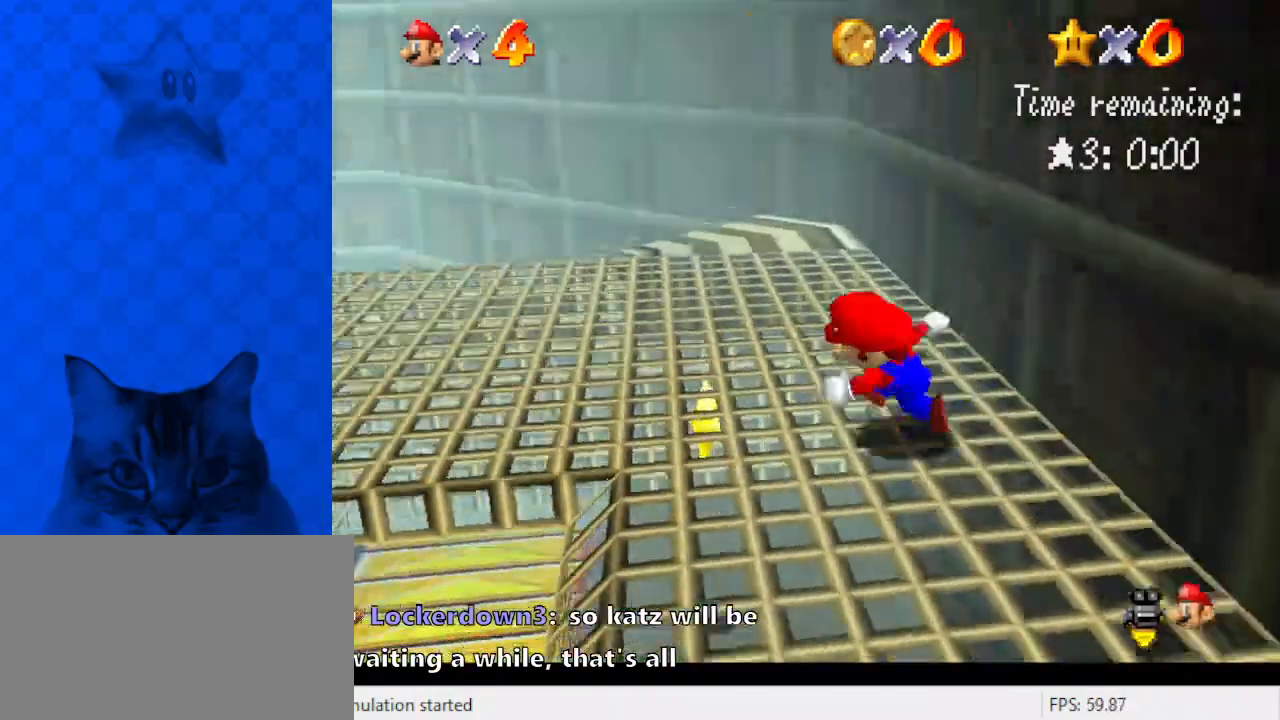
{"keys": ["right", "up"], "events": [[33, "left", "up"], [100, "down", "down"], [433, "down", "up"], [467, "up", "down"]]}
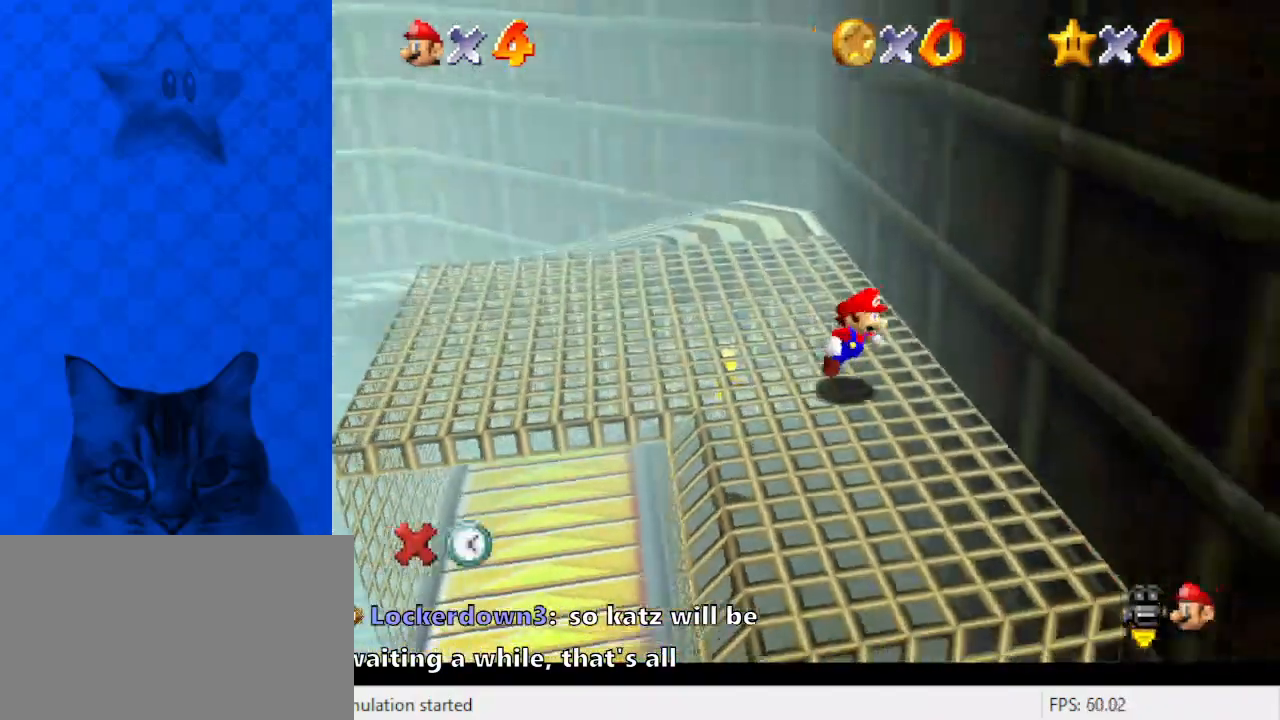
{"keys": ["right", "up"], "events": [[67, "shift", "down"], [167, "right", "up"], [333, "right", "down"], [400, "shift", "up"]]}
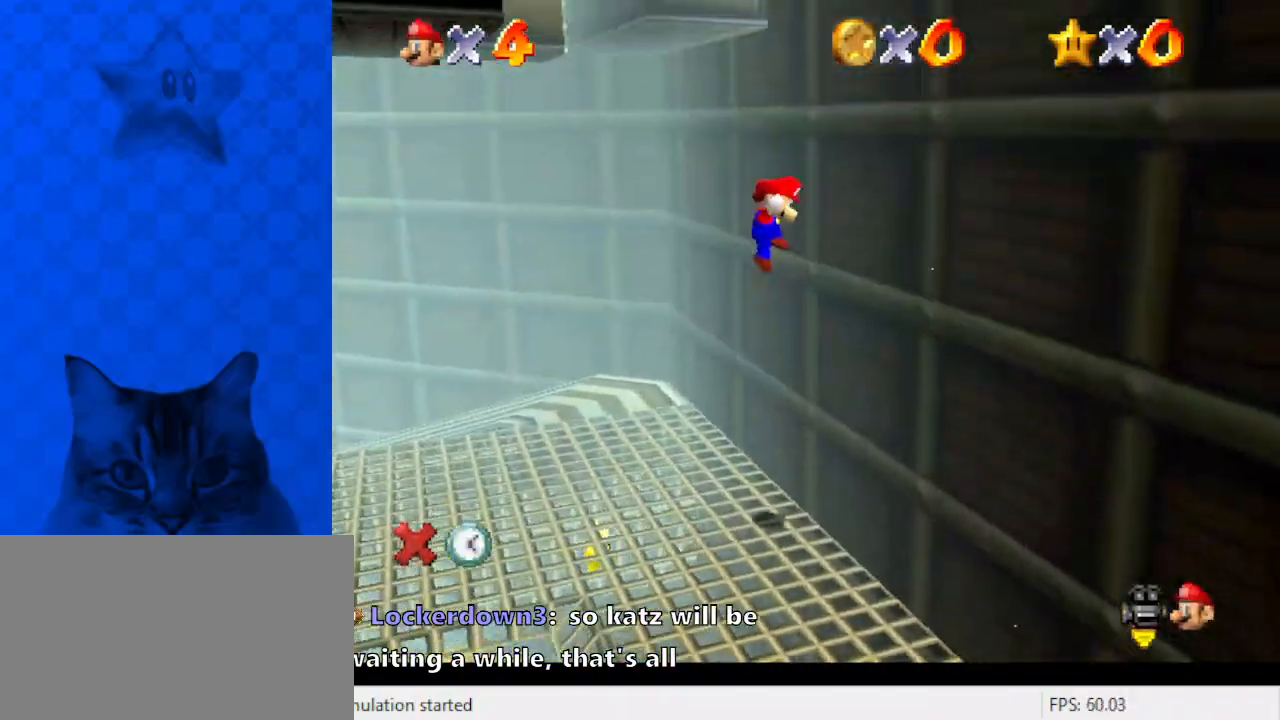
{"keys": ["right", "shift", "up"], "events": [[33, "shift", "down"], [33, "up", "up"], [200, "up", "down"]]}
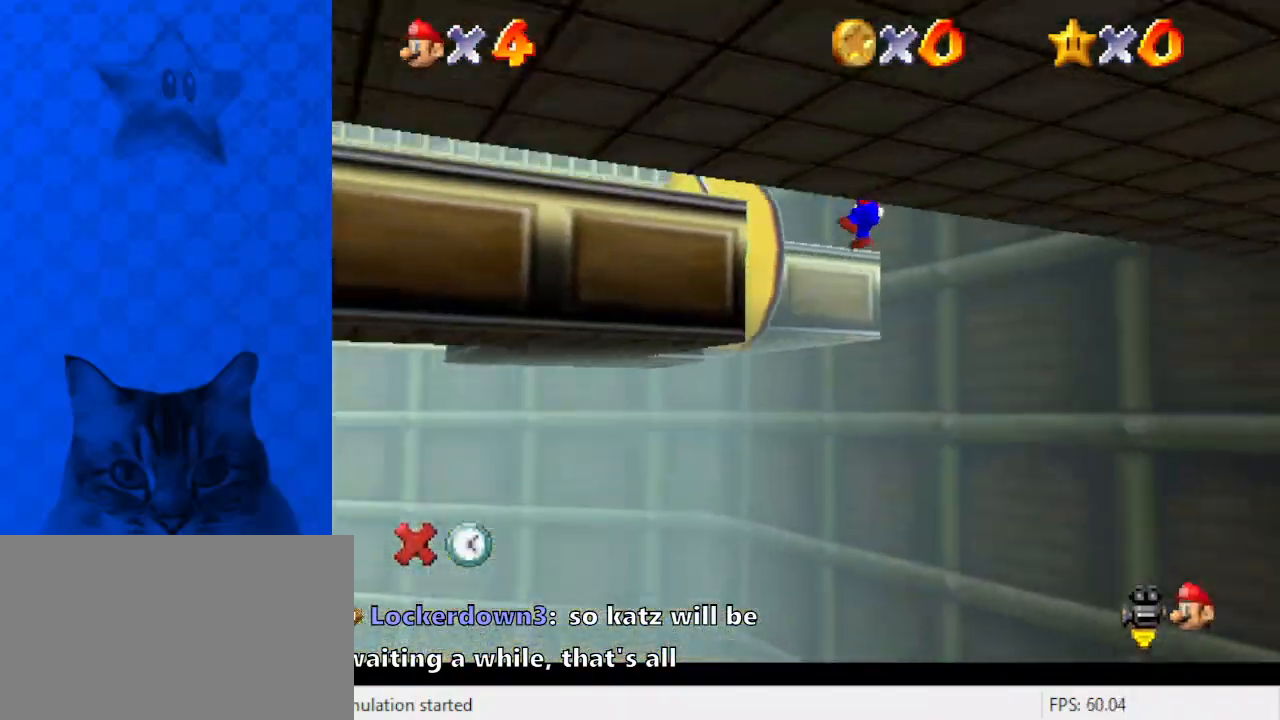
{"keys": ["right"], "events": [[33, "right", "up"], [133, "left", "down"], [333, "shift", "up"], [467, "right", "down"], [467, "up", "up"], [500, "left", "up"]]}
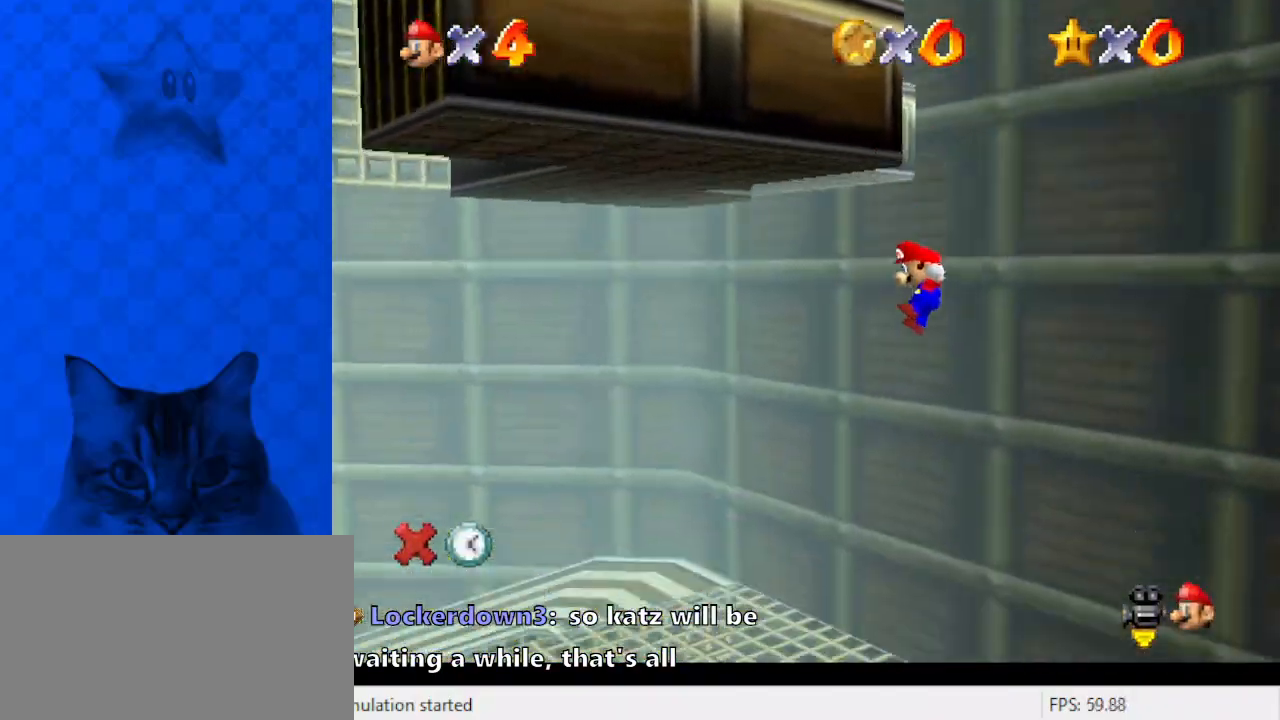
{"keys": ["down"], "events": [[67, "down", "down"], [200, "right", "up"], [233, "left", "down"], [467, "left", "up"]]}
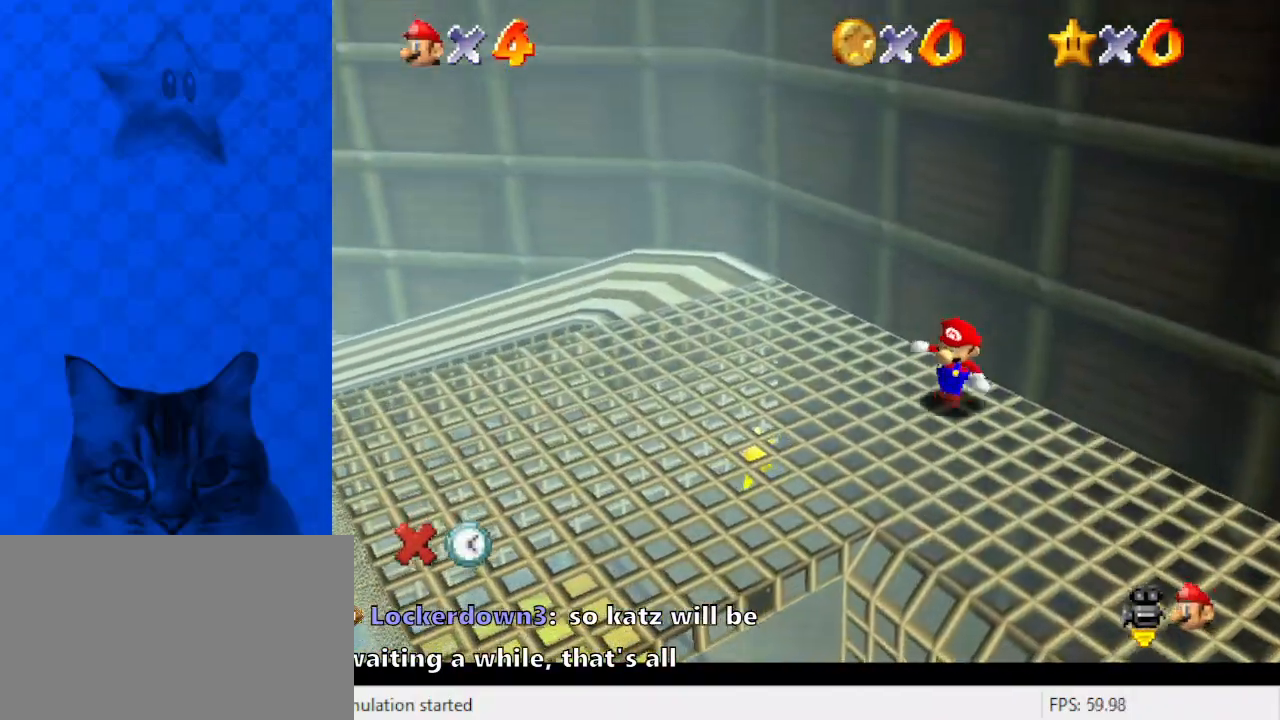
{"keys": ["left", "right"], "events": [[333, "right", "down"], [433, "down", "up"], [467, "left", "down"]]}
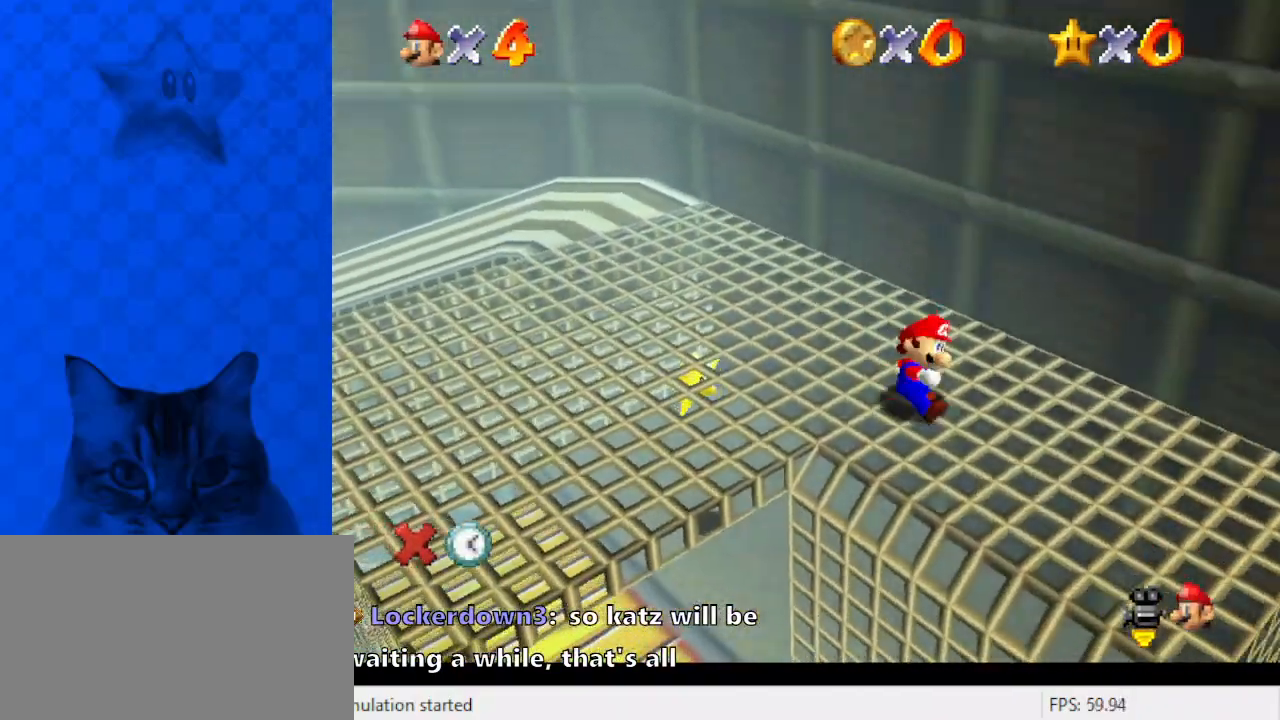
{"keys": ["shift", "up"], "events": [[33, "up", "down"], [67, "right", "up"], [133, "left", "up"], [133, "shift", "down"]]}
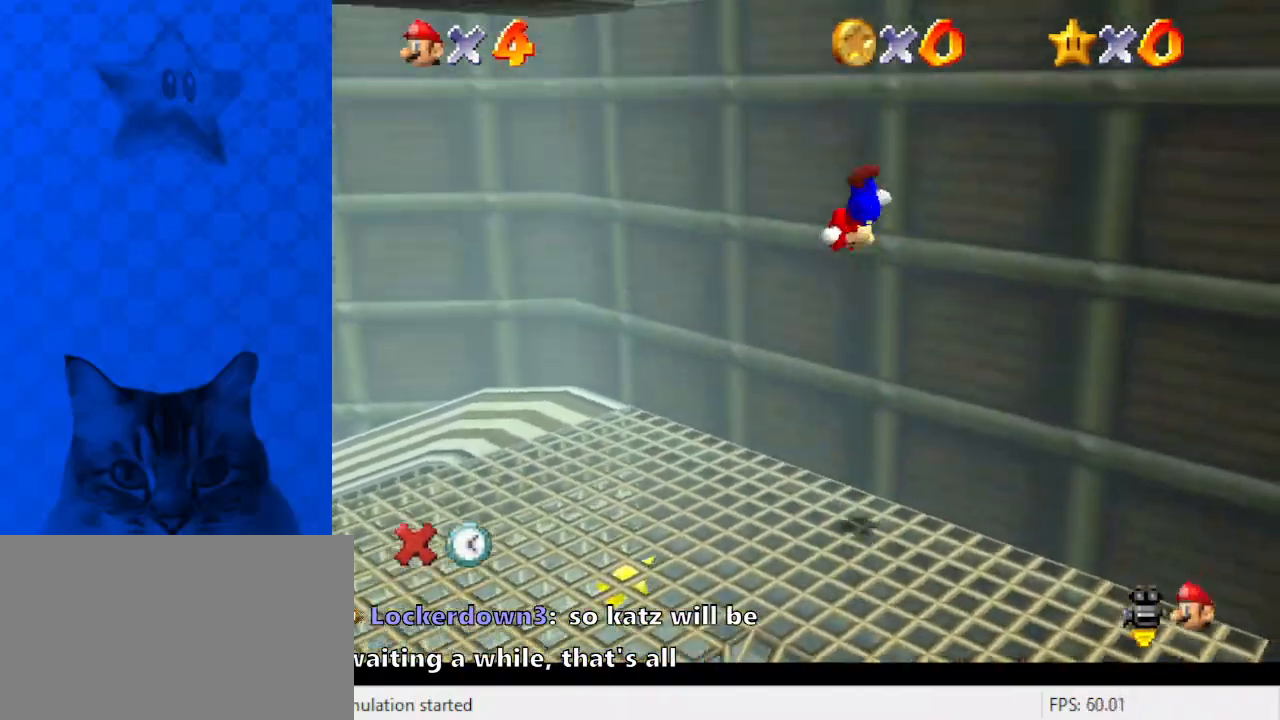
{"keys": ["right", "shift", "up"], "events": [[100, "right", "down"], [100, "shift", "up"], [233, "shift", "down"]]}
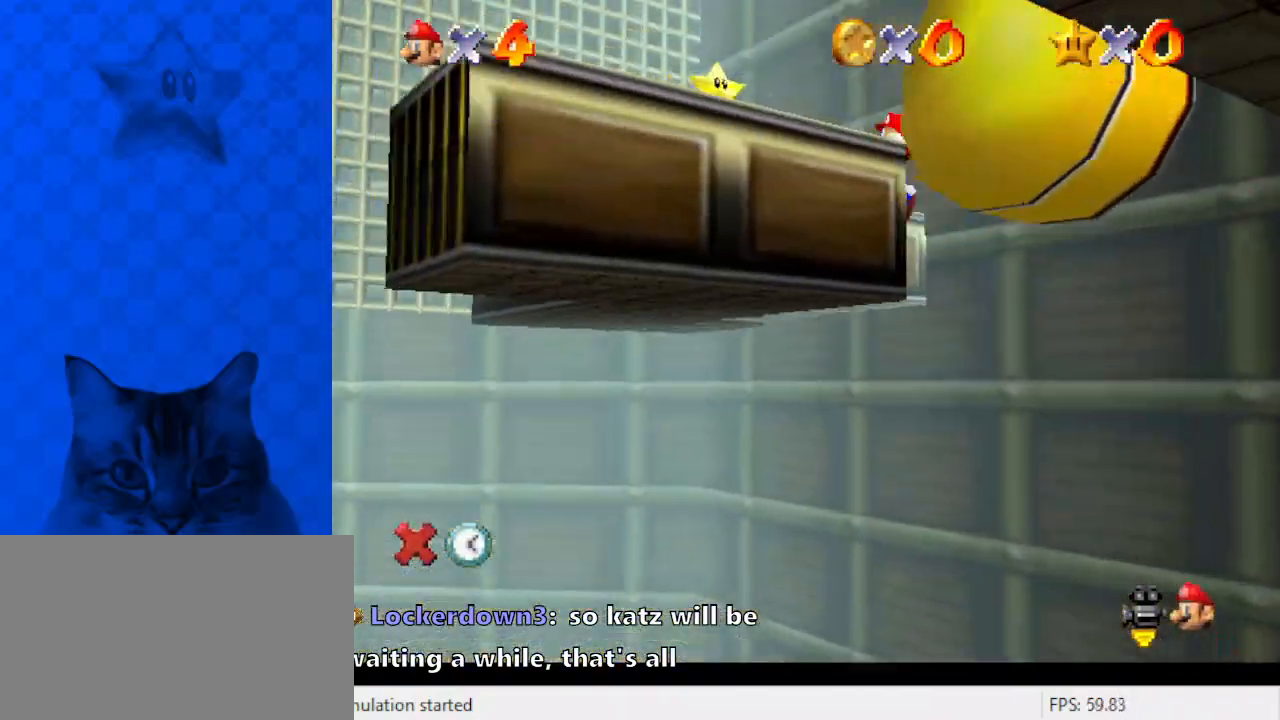
{"keys": ["up"], "events": [[67, "right", "up"], [300, "left", "down"], [333, "w", "down"], [433, "left", "up"], [467, "shift", "up"], [467, "w", "up"]]}
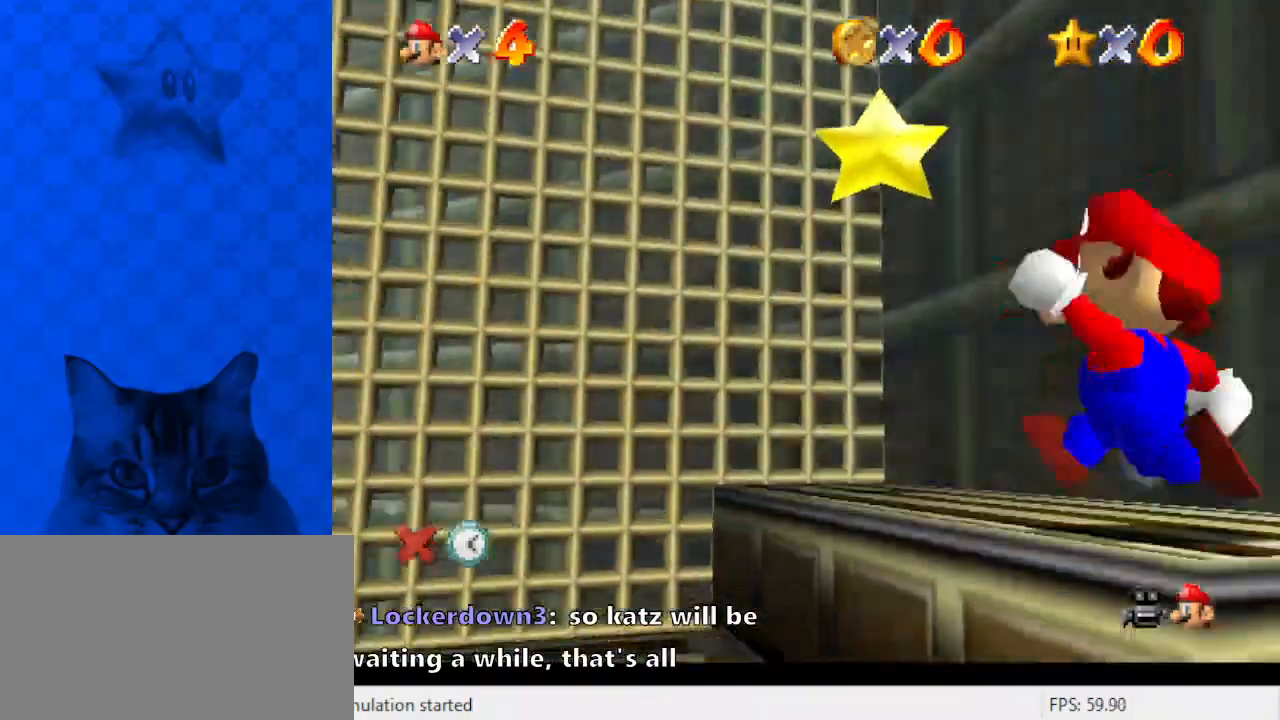
{"keys": ["shift", "up"], "events": [[200, "left", "down"], [233, "shift", "down"], [333, "left", "up"]]}
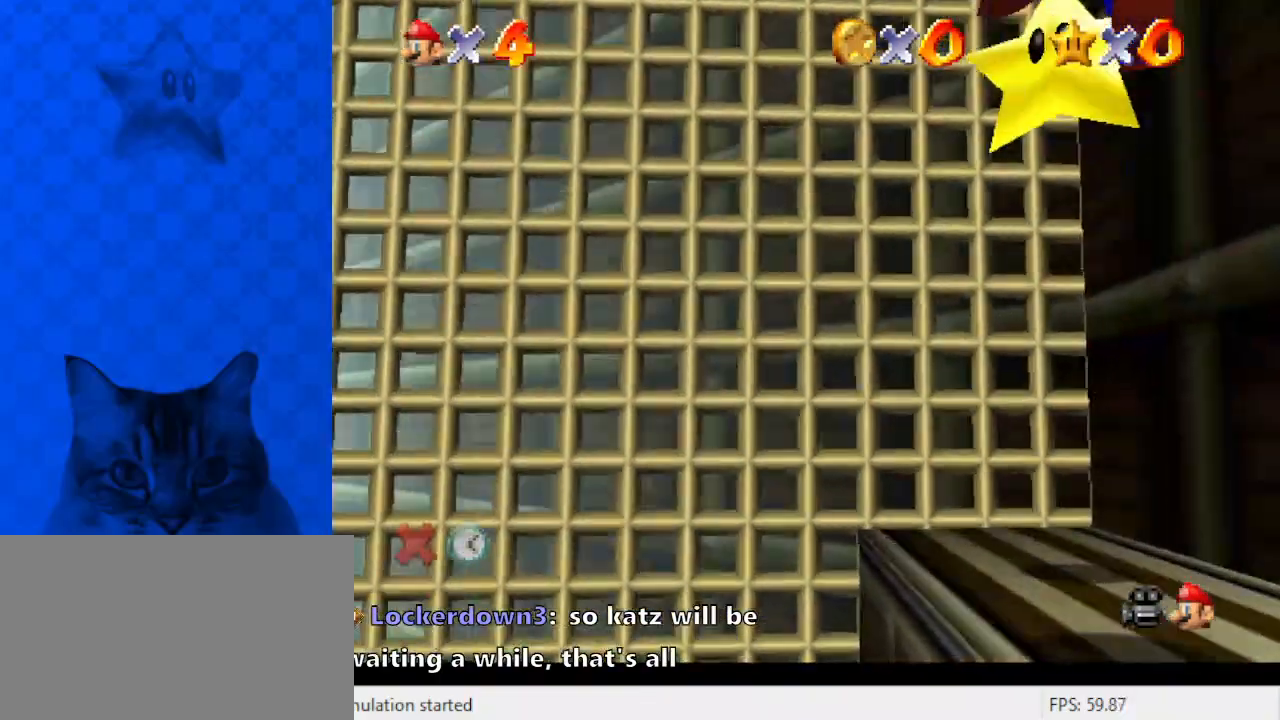
{"keys": [], "events": [[33, "ctrl", "down"], [167, "right", "down"], [167, "shift", "up"], [200, "ctrl", "up"], [433, "up", "up"], [500, "right", "up"]]}
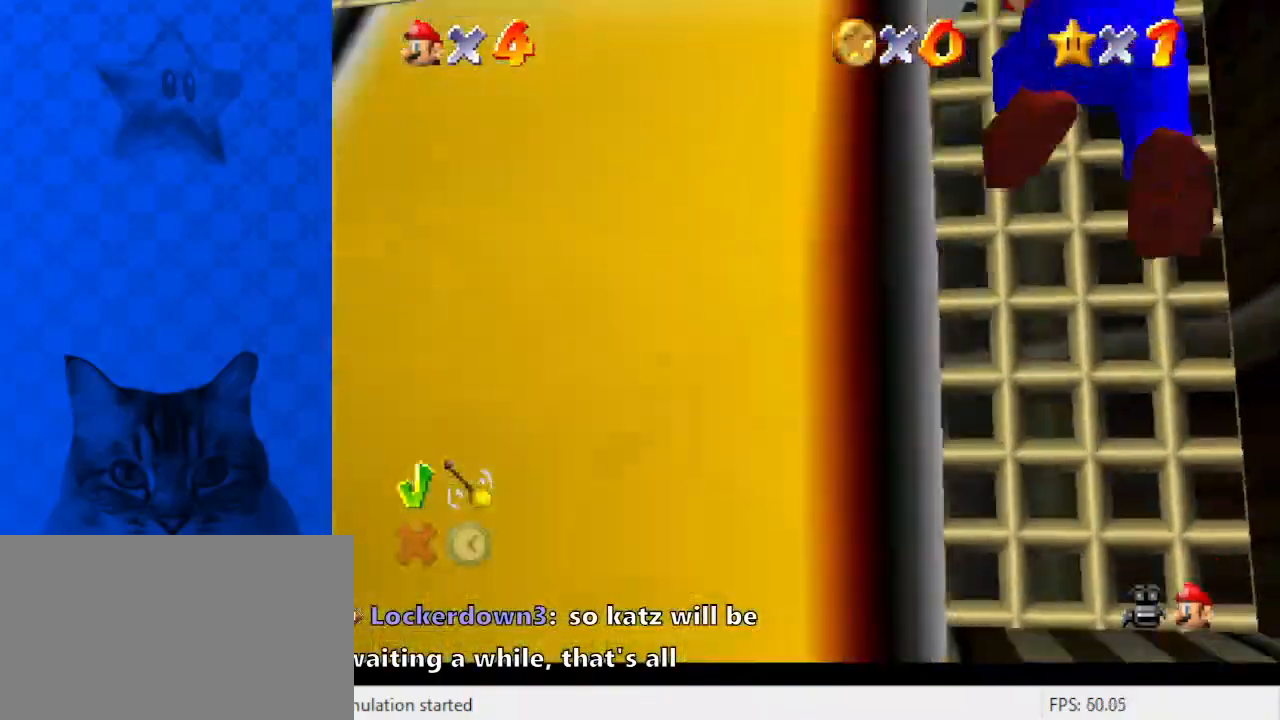
{"keys": [], "events": []}
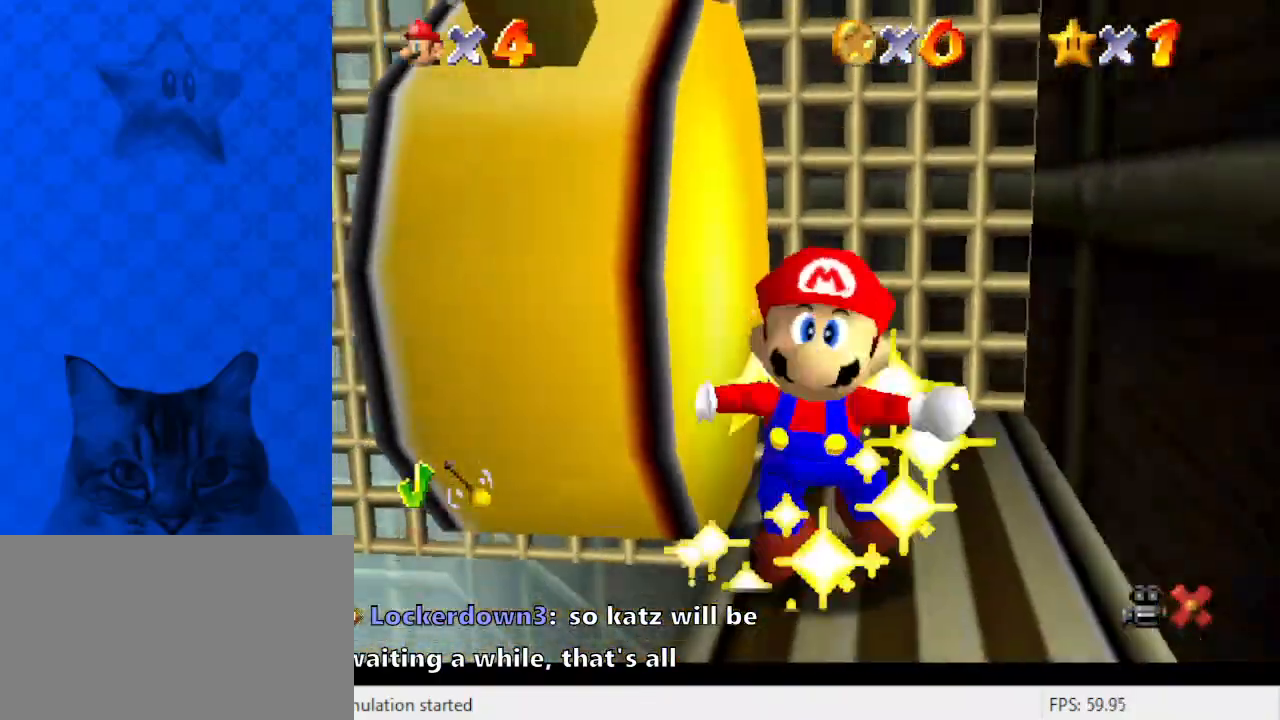
{"keys": [], "events": []}
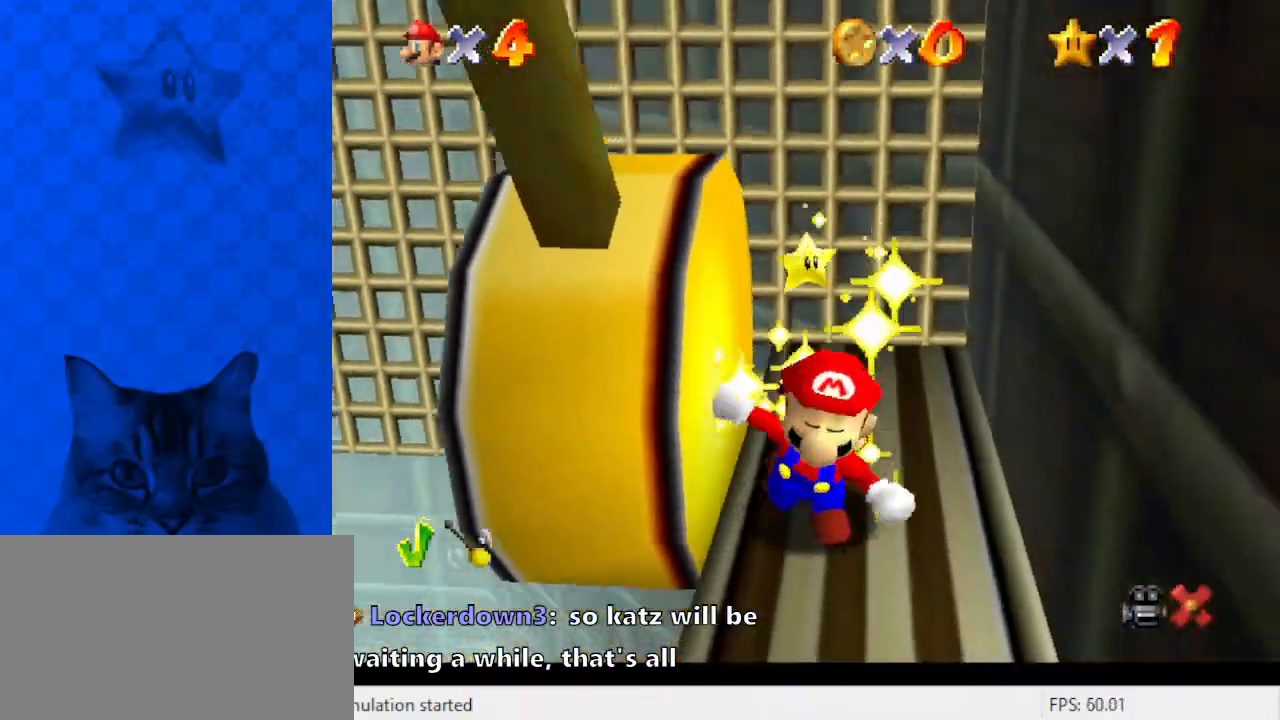
{"keys": [], "events": []}
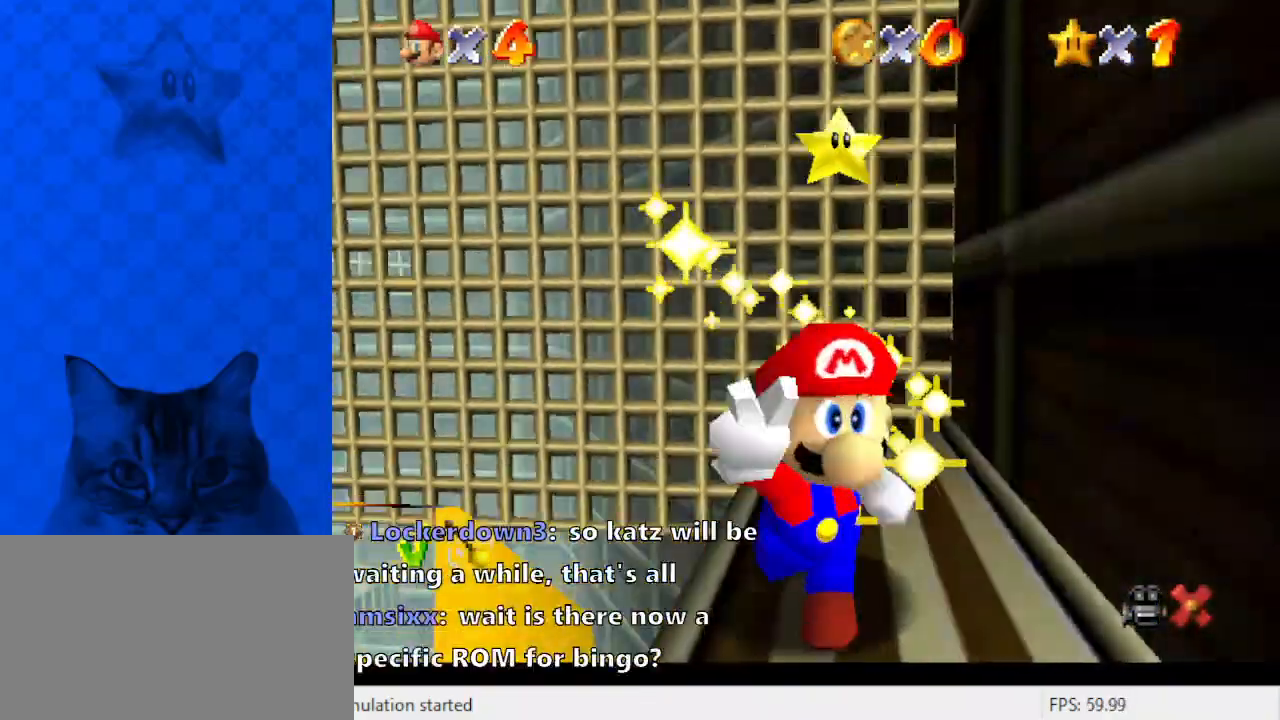
{"keys": [], "events": []}
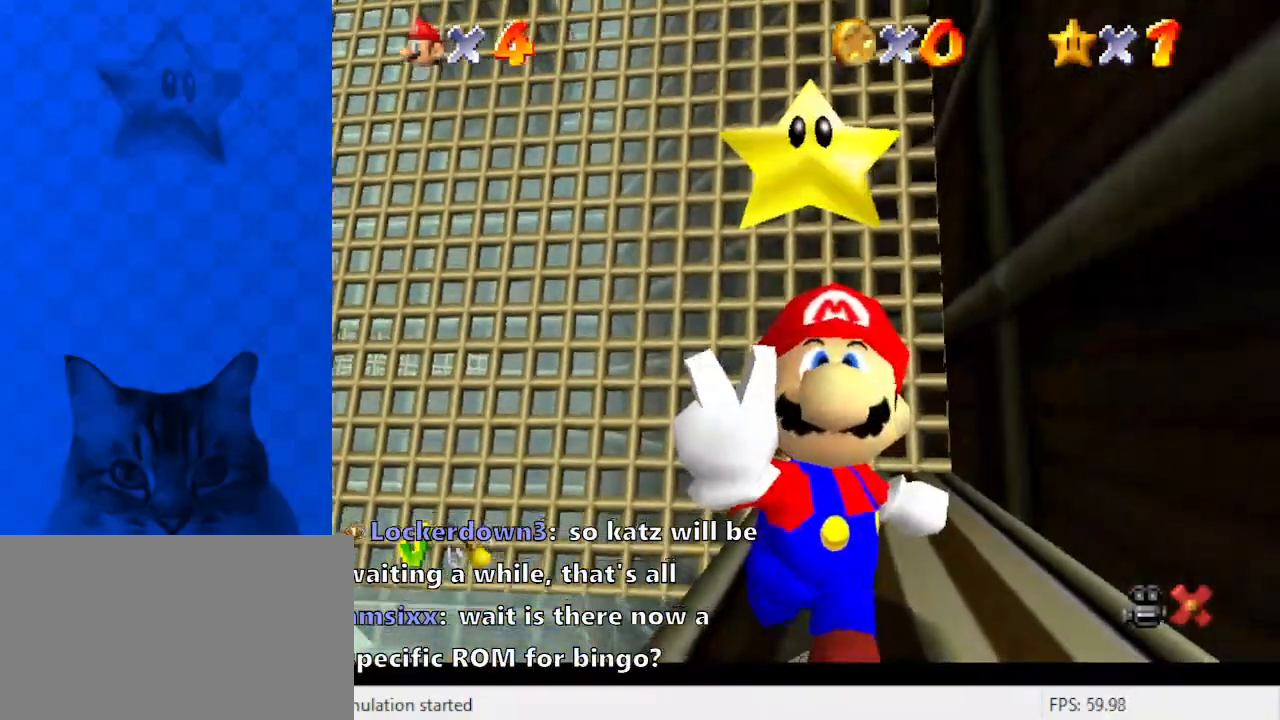
{"keys": [], "events": []}
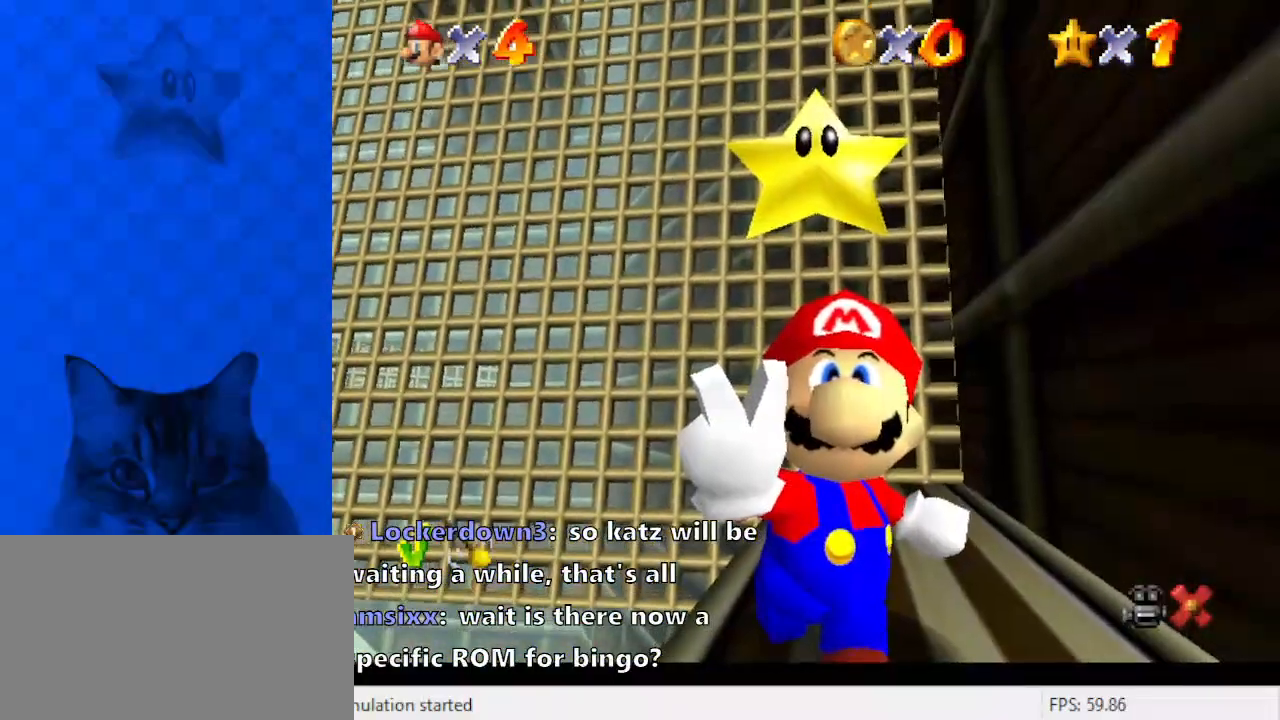
{"keys": [], "events": []}
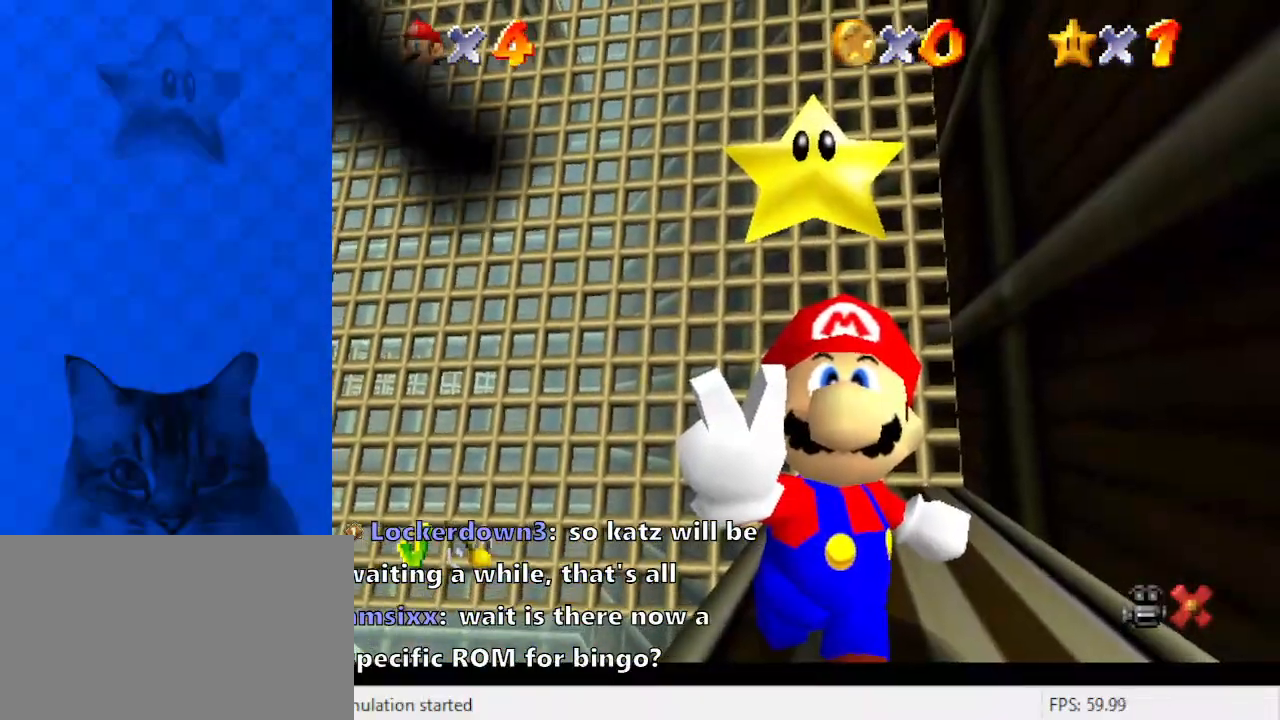
{"keys": [], "events": []}
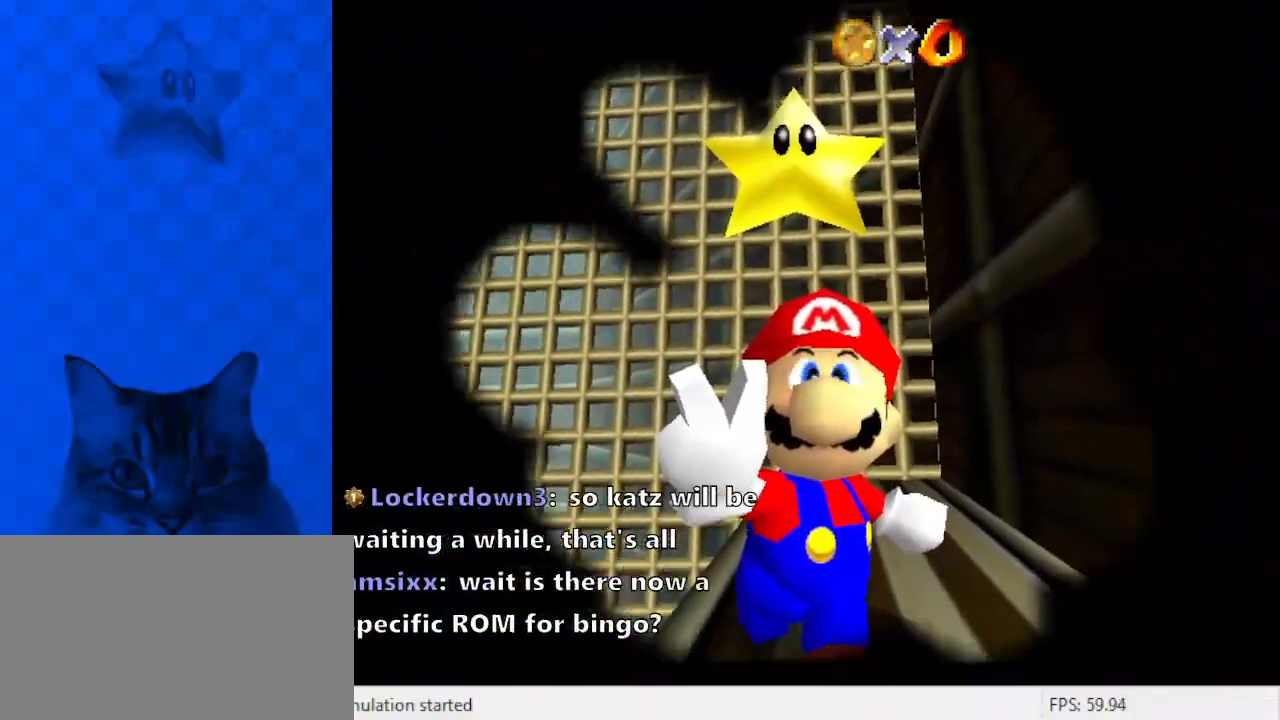
{"keys": [], "events": []}
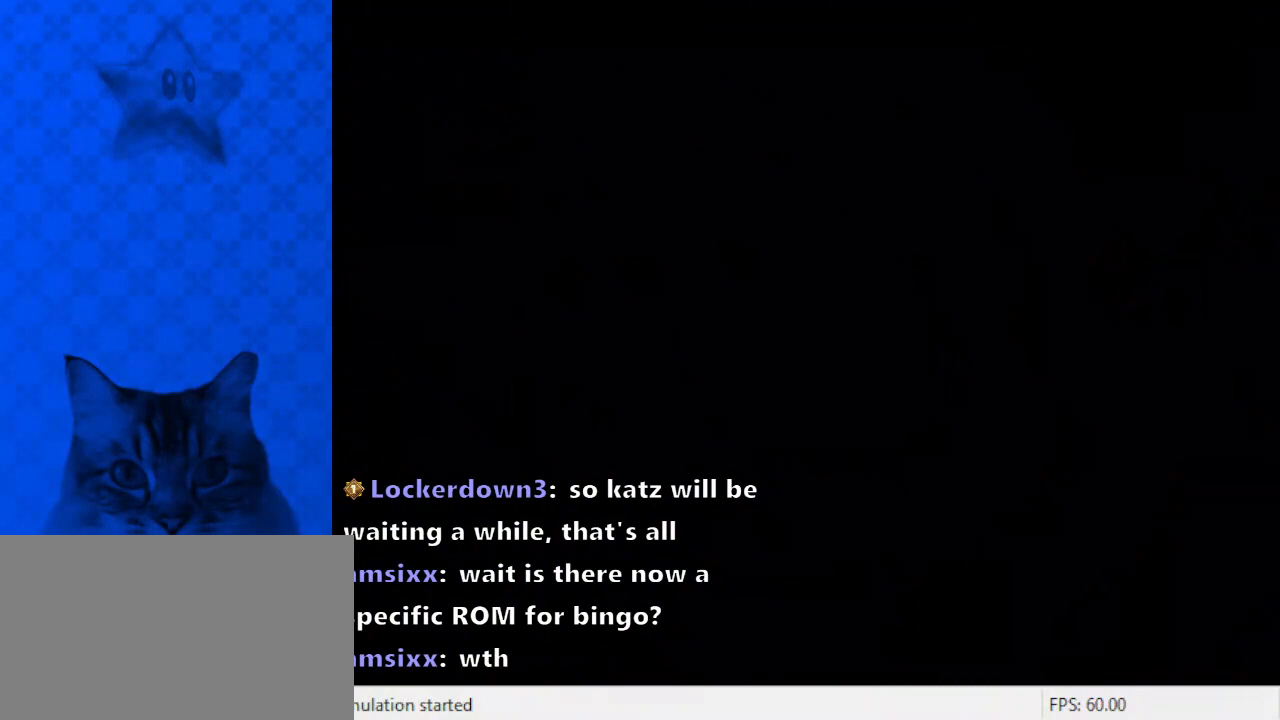
{"keys": ["shift"], "events": [[167, "shift", "down"], [367, "d", "down"], [500, "d", "up"]]}
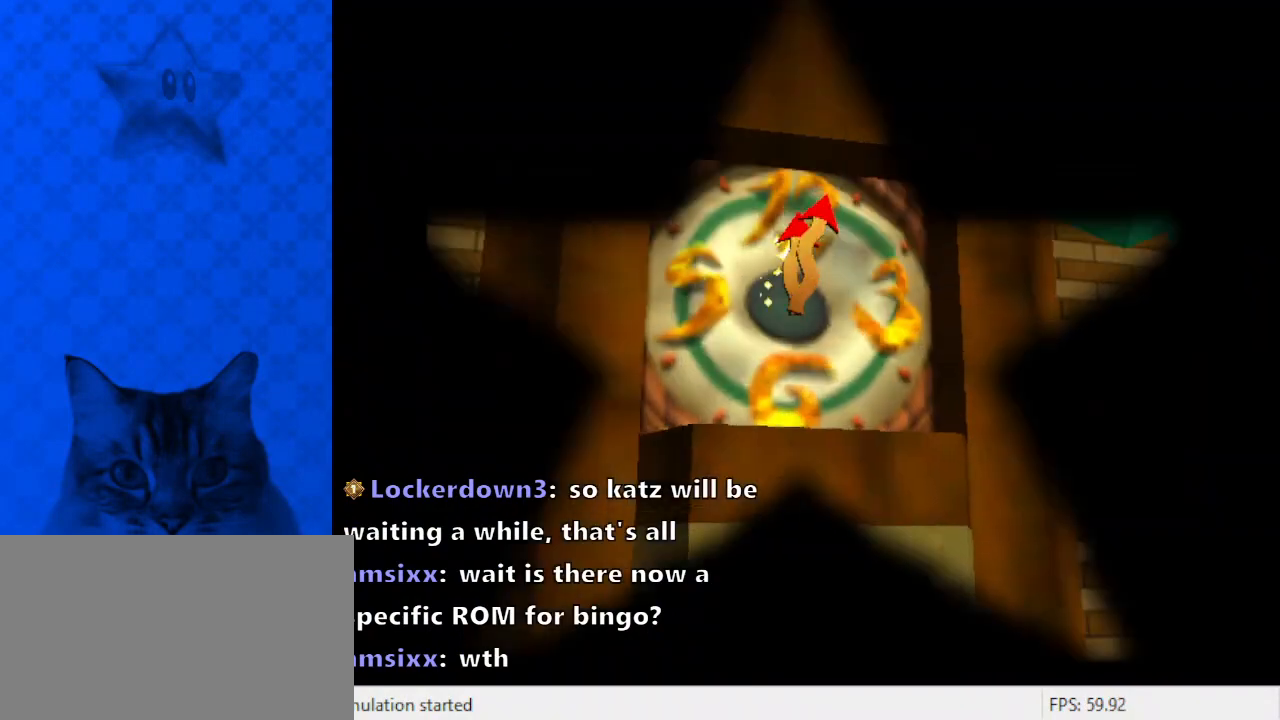
{"keys": [], "events": [[167, "shift", "up"], [267, "return", "down"], [367, "return", "up"]]}
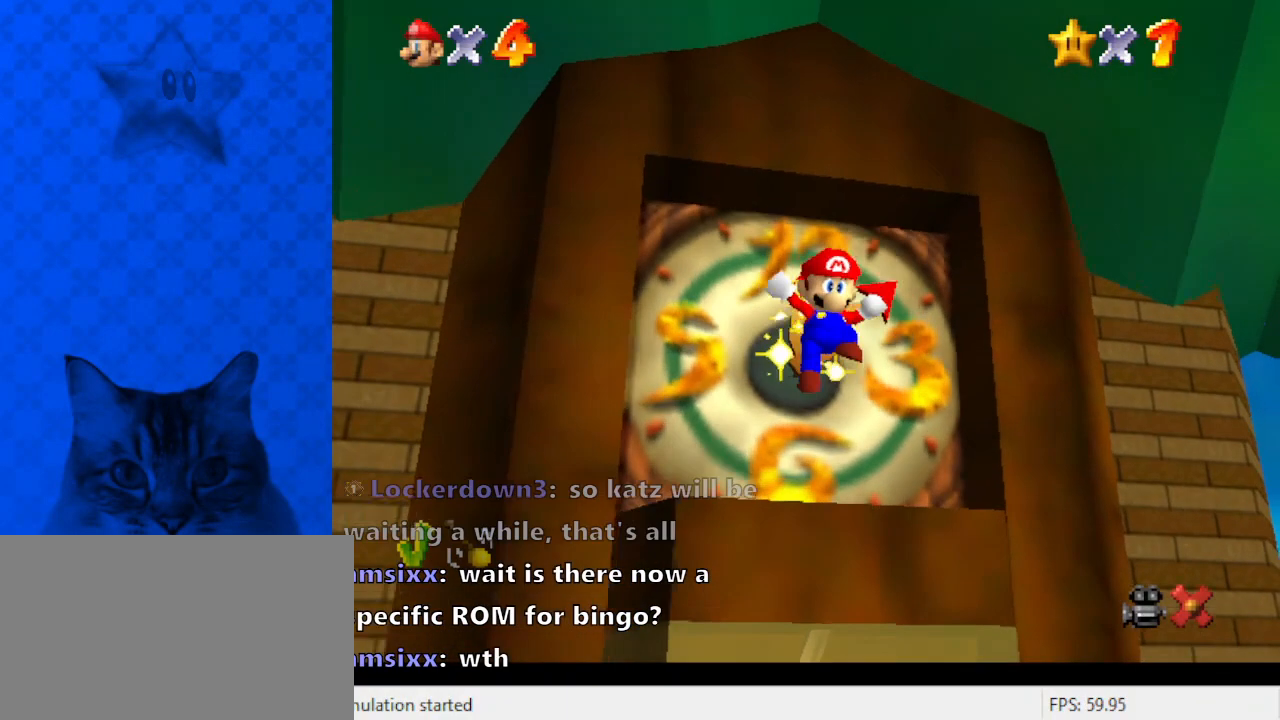
{"keys": [], "events": []}
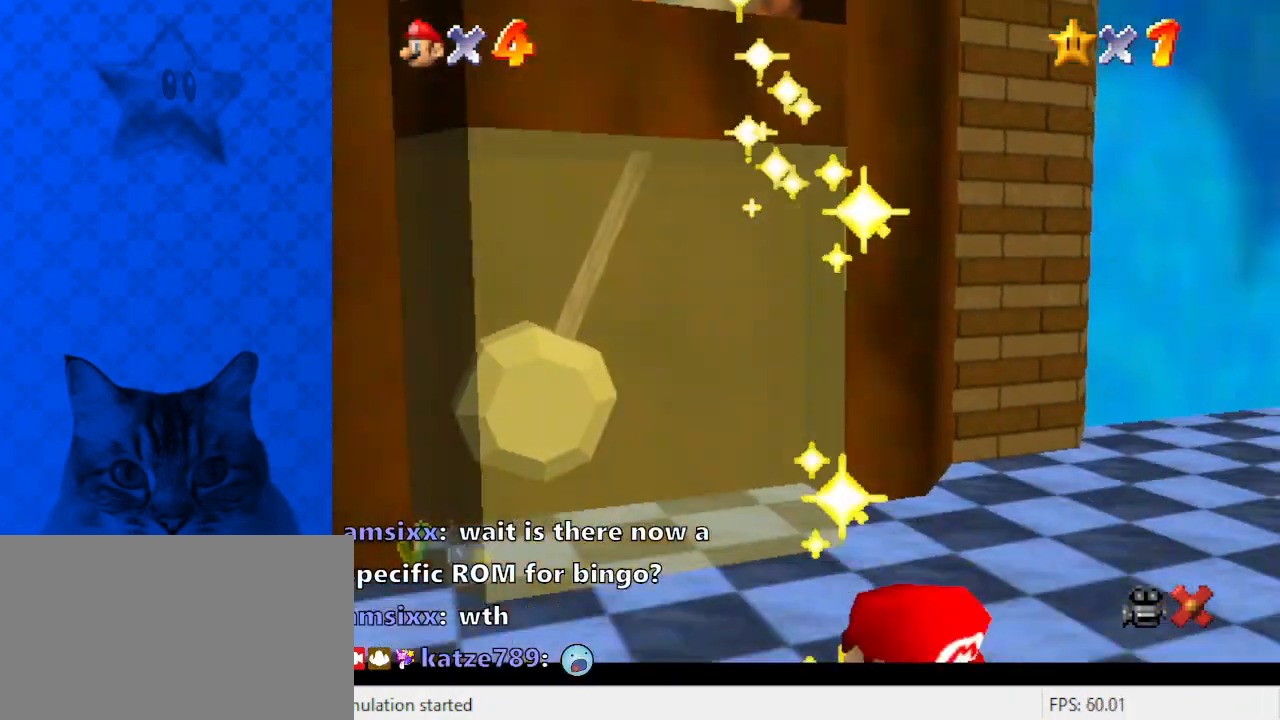
{"keys": [], "events": []}
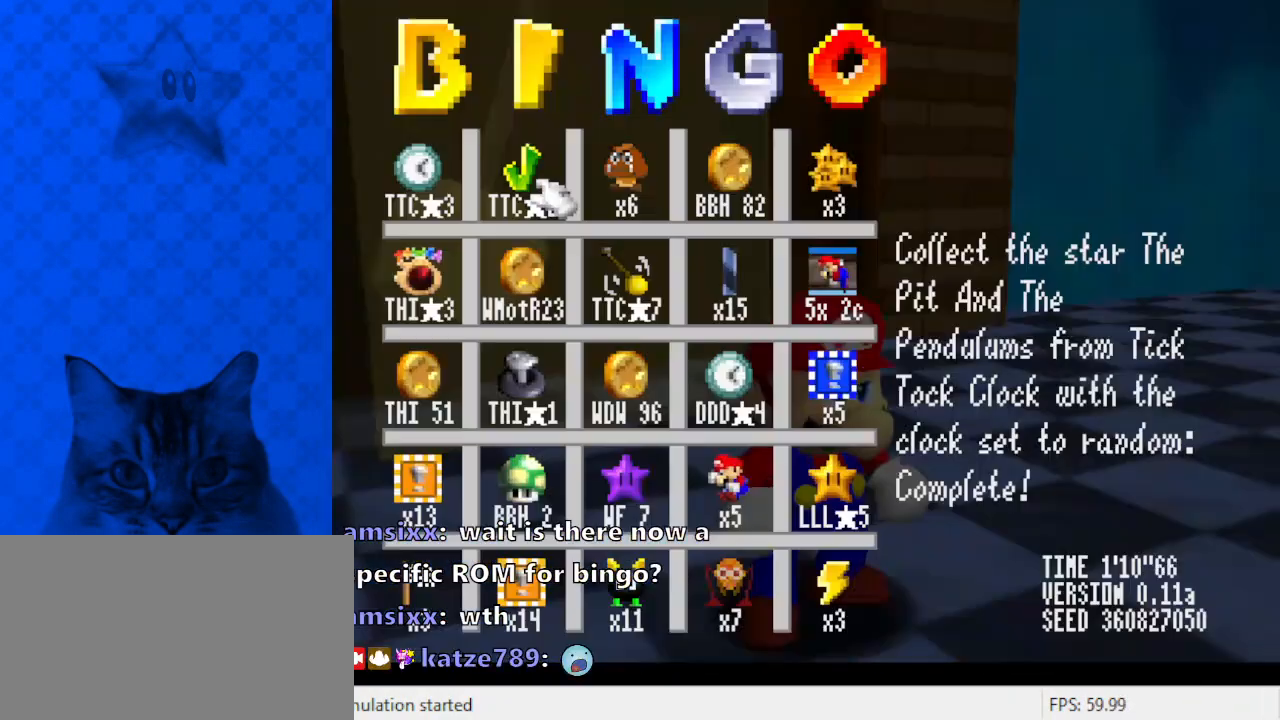
{"keys": [], "events": []}
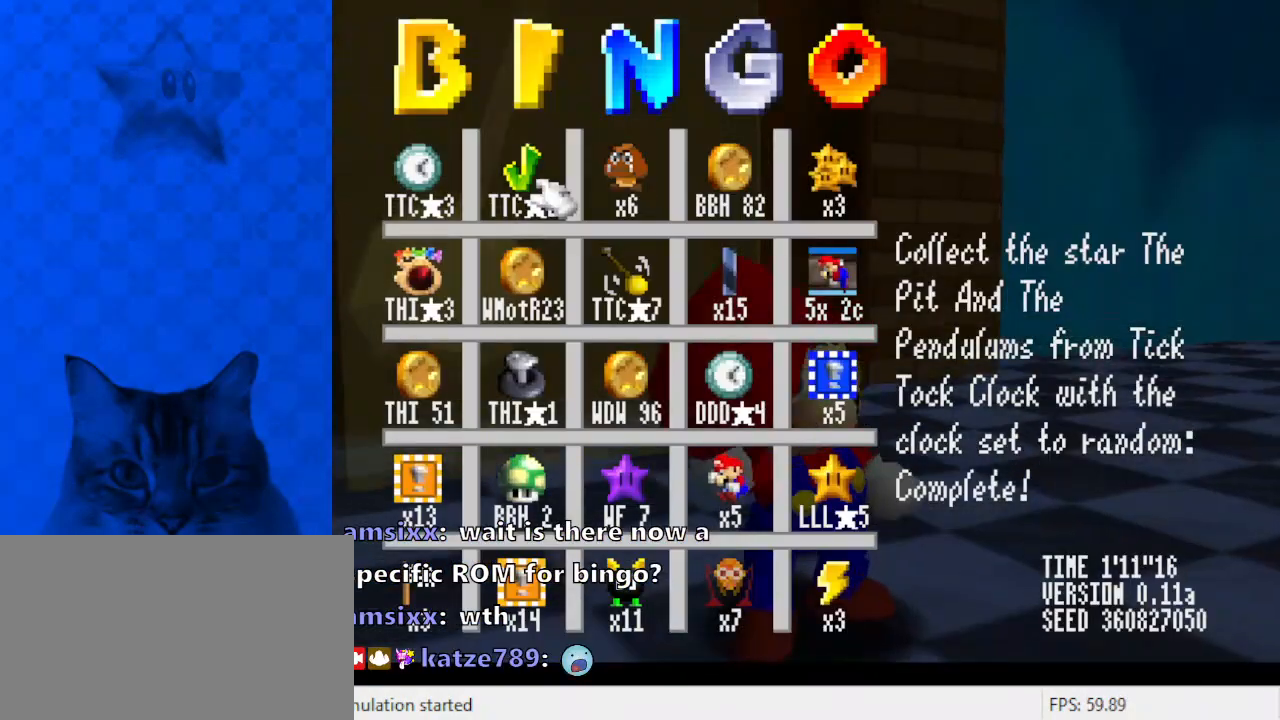
{"keys": [], "events": []}
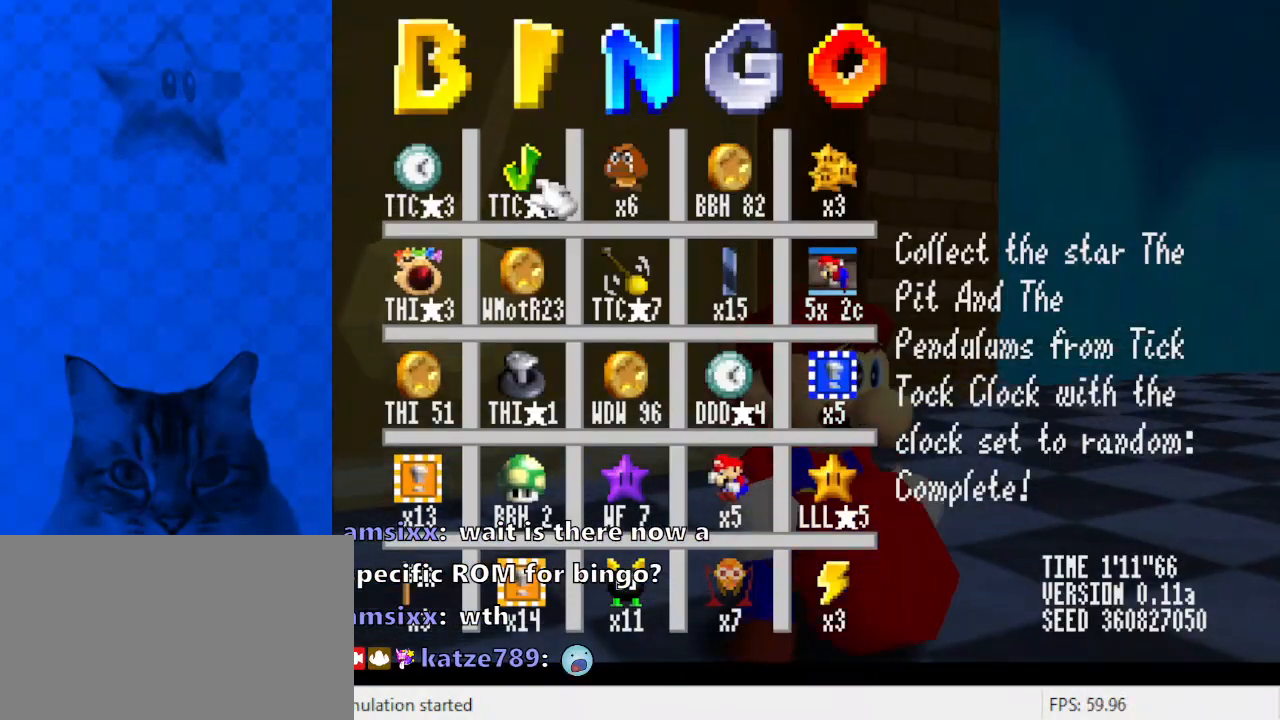
{"keys": [], "events": []}
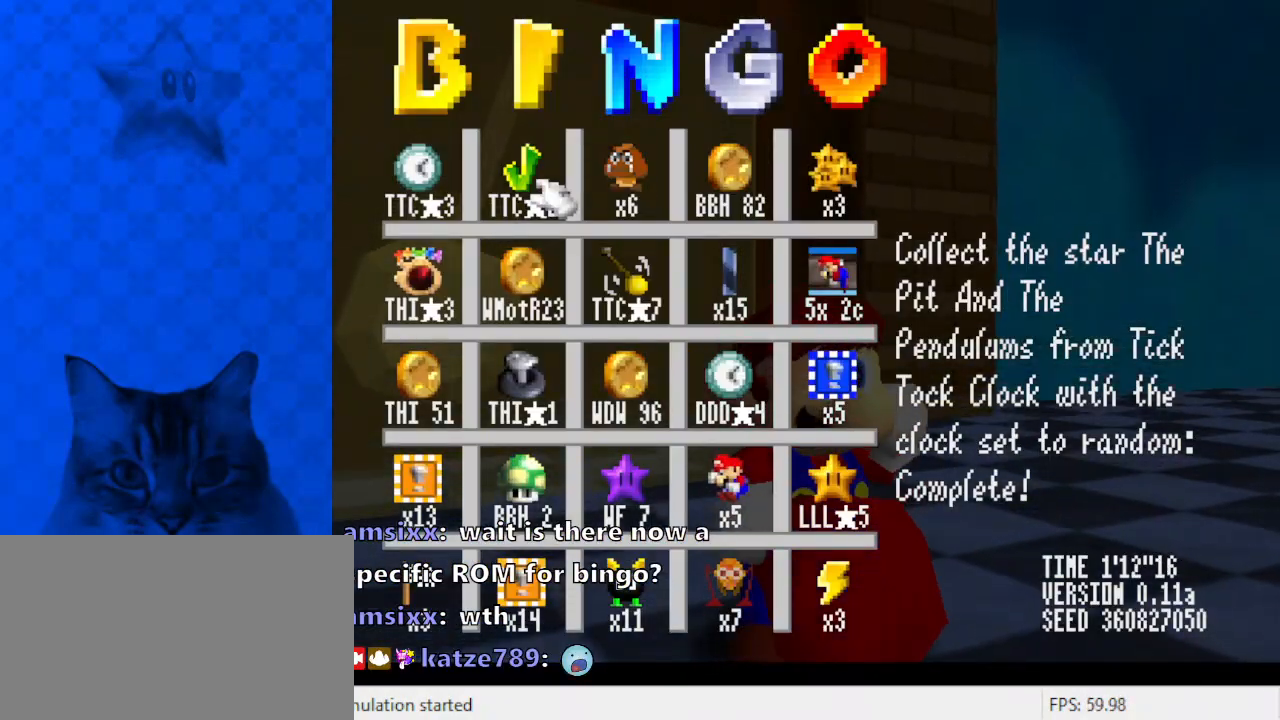
{"keys": [], "events": []}